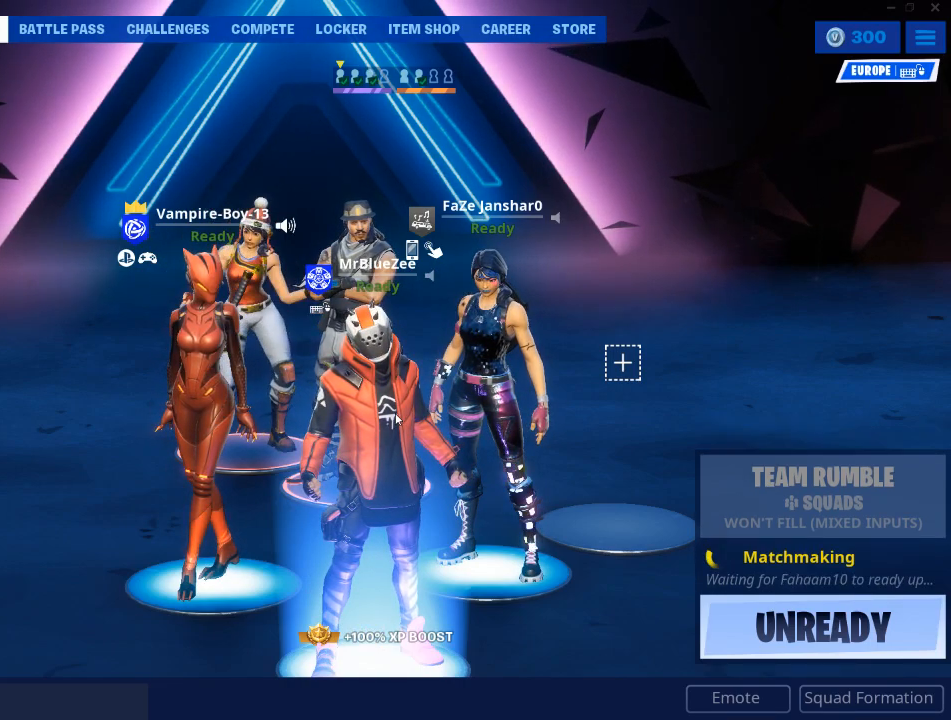
Gameplay with keyboard and mouse; each line is a JSON object with the keys and mouse buttons held at the frame after it. "events" lists presses ("down") and releases ("up") of "1", "2", "3", "4", "5", "a", "alt", "c", "caps_lock", "ctrl", "d", "e", "f", "g", "q", "r", "s", "shift", "space", "t", "tab", "v", "w", "x", "z", "mouse_left", "mouse_wheel" and "mouse_right" between this image and that frame as [ms after this image, input, new state], when the widget could be followed in between. "mouse_left", "mouse_wheel", "mouse_right" = the "left", "wheel", "right" buttons of the "mouse" list. No other keys are recorded. "wheel" means that the mouse wheel is clicked or scrolled. "mouse_move" is the direction in which the mouse moves at that frame (one of eight, or "still"), when it could be read.
{"keys": [], "mouse": [], "mouse_move": "up-left", "events": []}
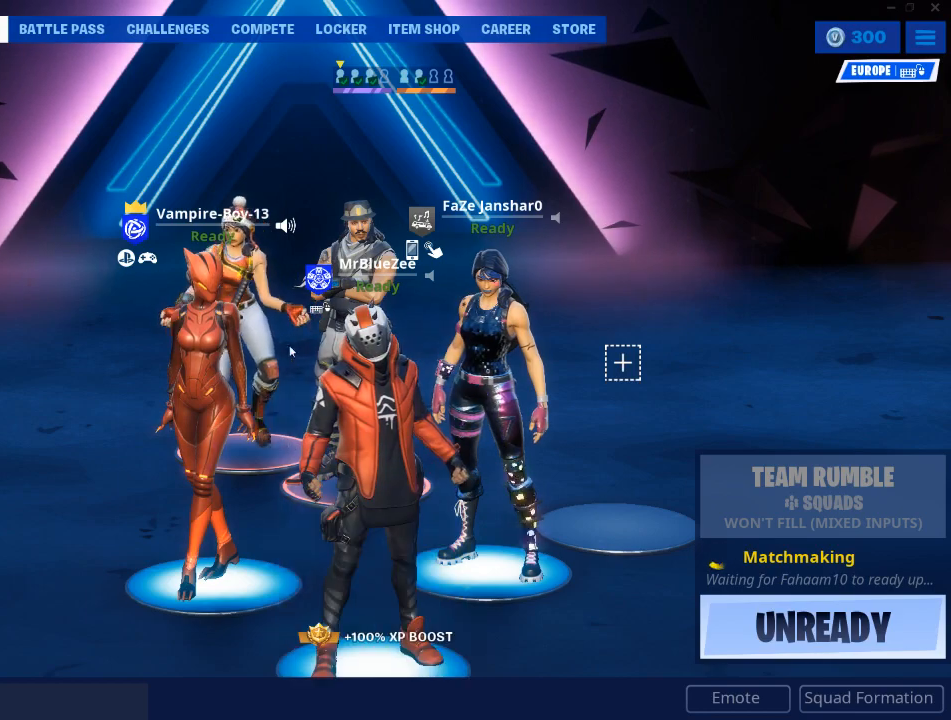
{"keys": [], "mouse": [], "mouse_move": "still", "events": []}
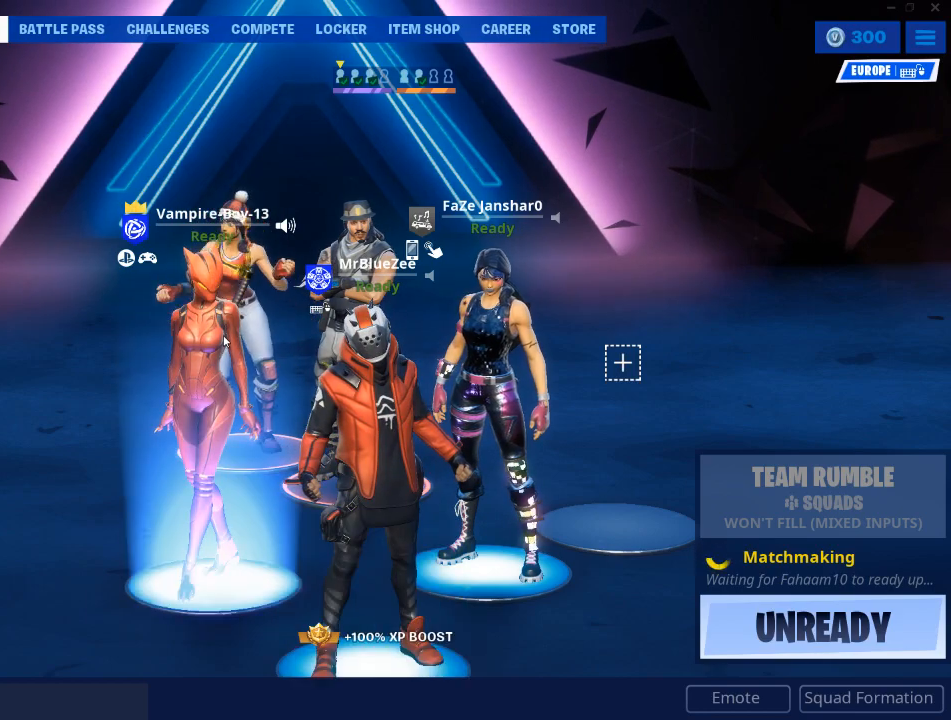
{"keys": [], "mouse": [], "mouse_move": "down-right", "events": []}
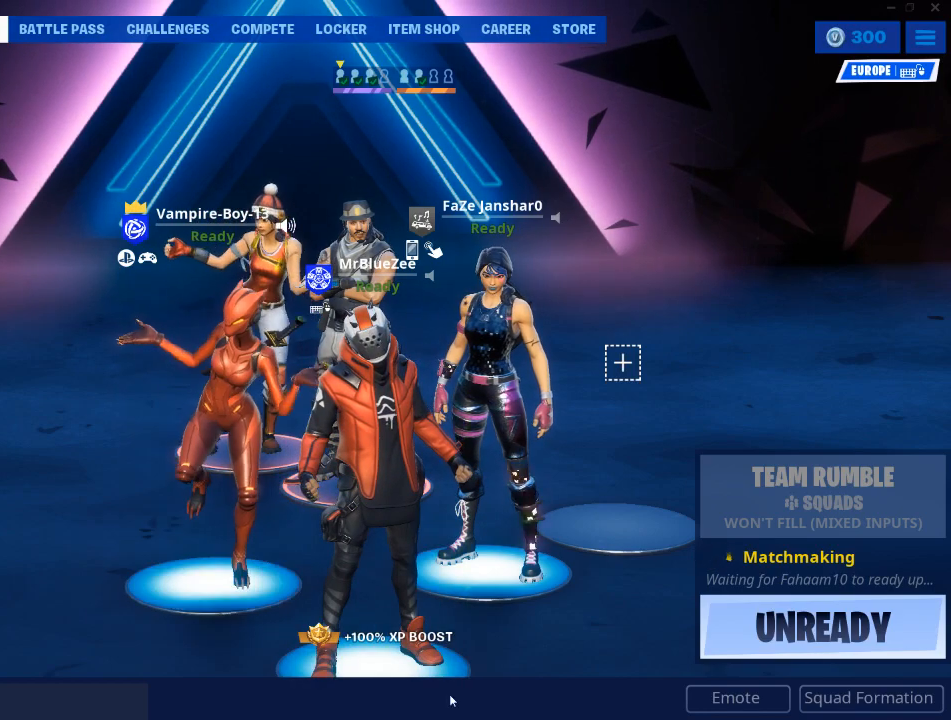
{"keys": [], "mouse": [], "mouse_move": "right", "events": []}
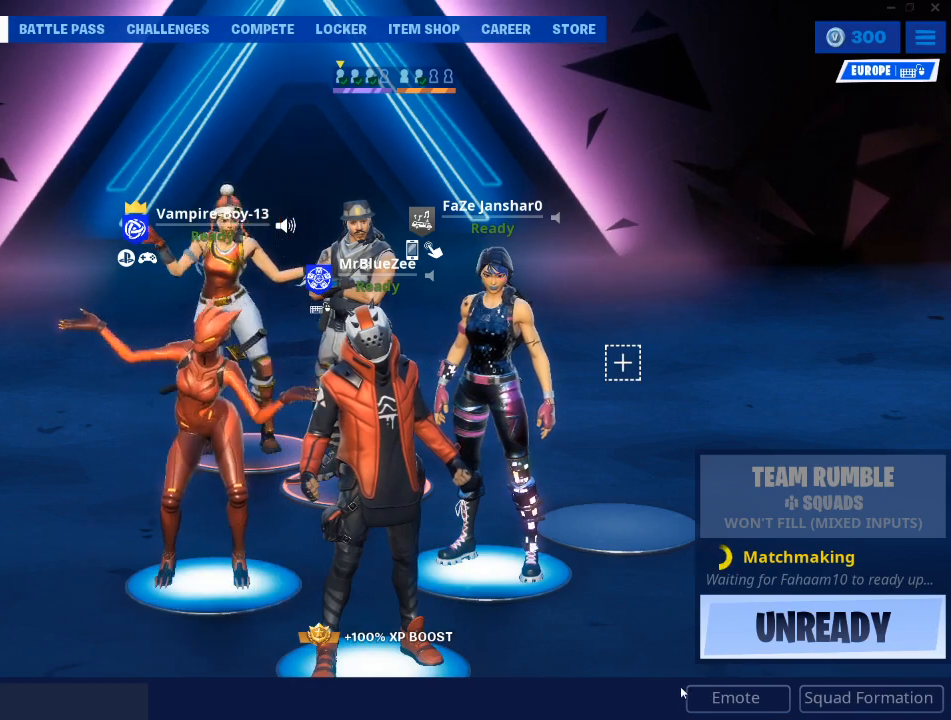
{"keys": [], "mouse": [], "mouse_move": "up-left", "events": [[284, "mouse_left", "down"], [384, "mouse_left", "up"]]}
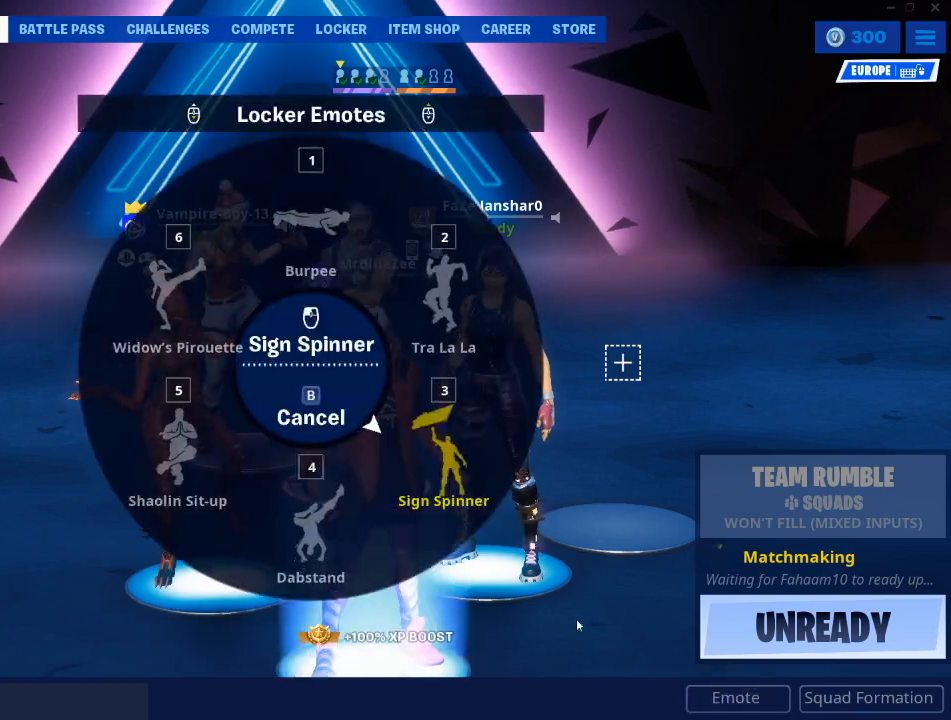
{"keys": [], "mouse": [], "mouse_move": "down-left", "events": []}
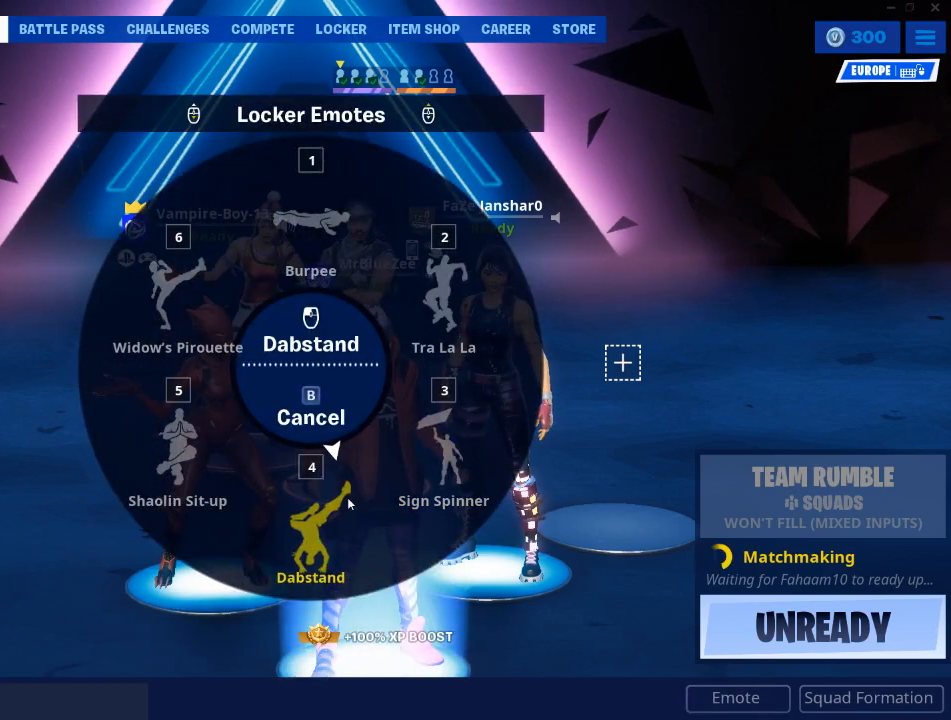
{"keys": [], "mouse": [], "mouse_move": "still", "events": [[217, "mouse_left", "down"], [317, "mouse_left", "up"]]}
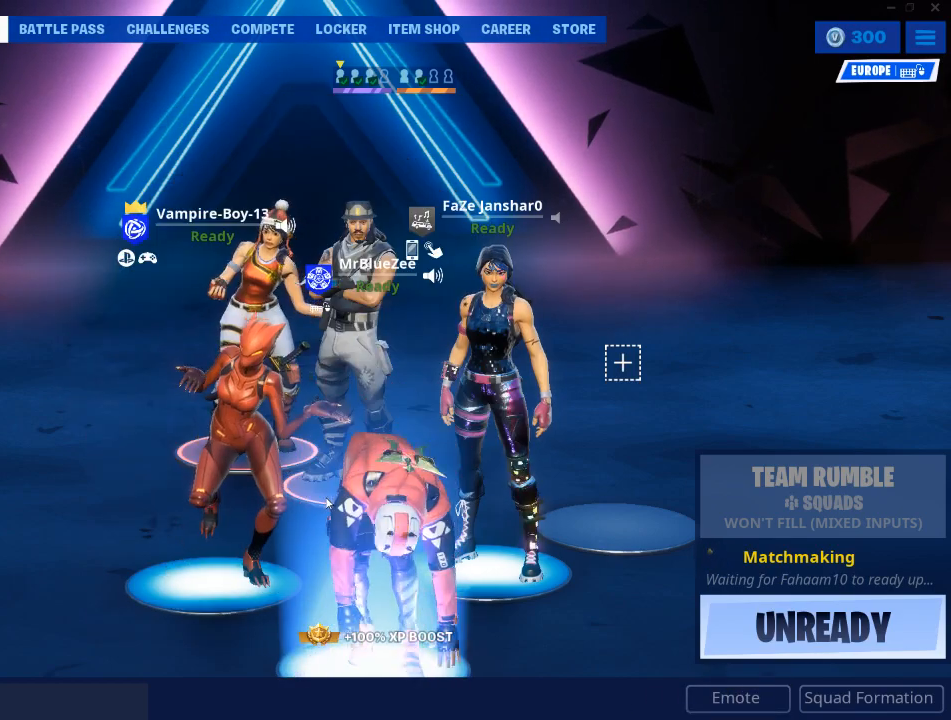
{"keys": [], "mouse": [], "mouse_move": "still", "events": []}
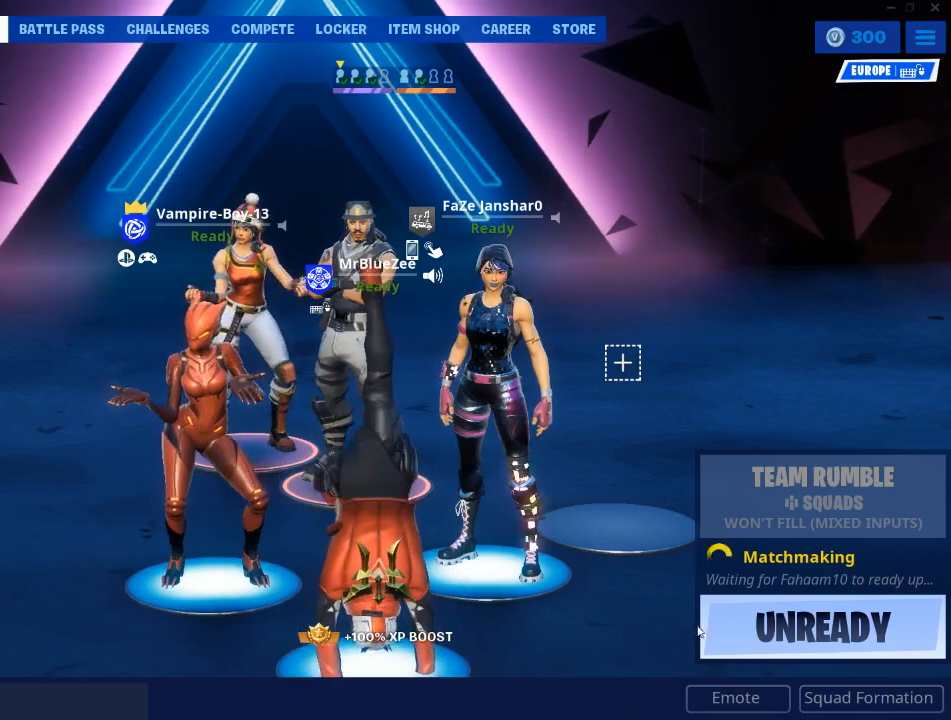
{"keys": [], "mouse": [], "mouse_move": "still", "events": []}
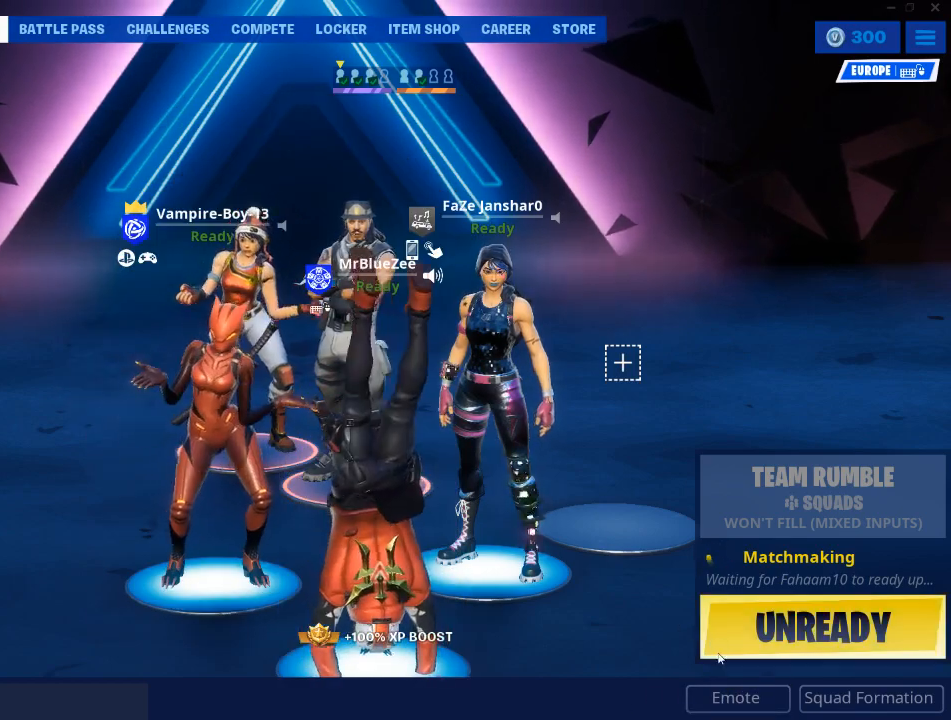
{"keys": [], "mouse": [], "mouse_move": "still", "events": []}
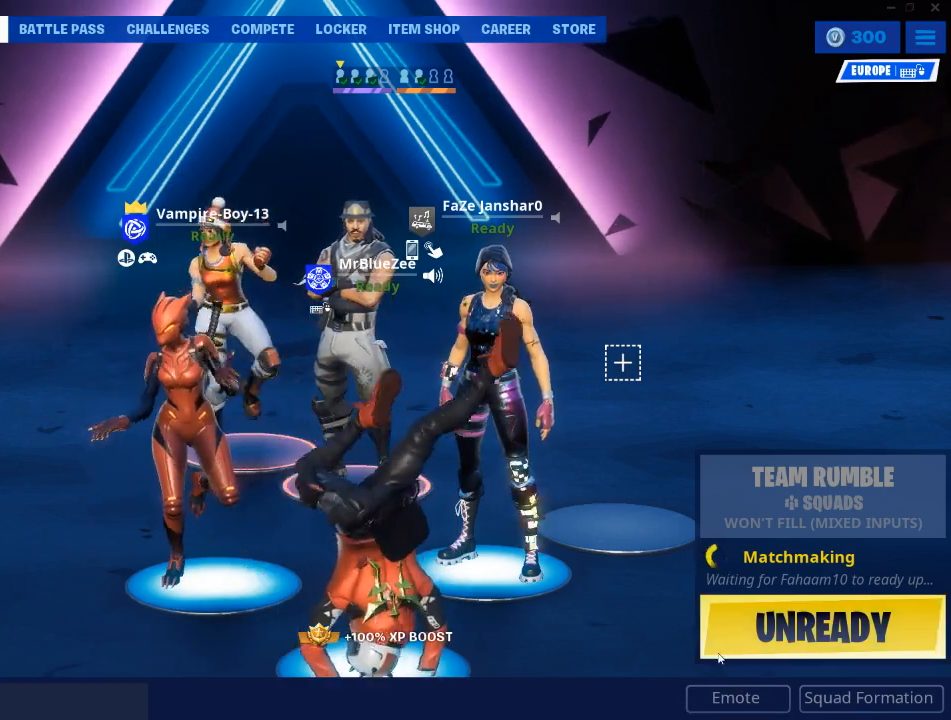
{"keys": [], "mouse": [], "mouse_move": "still", "events": []}
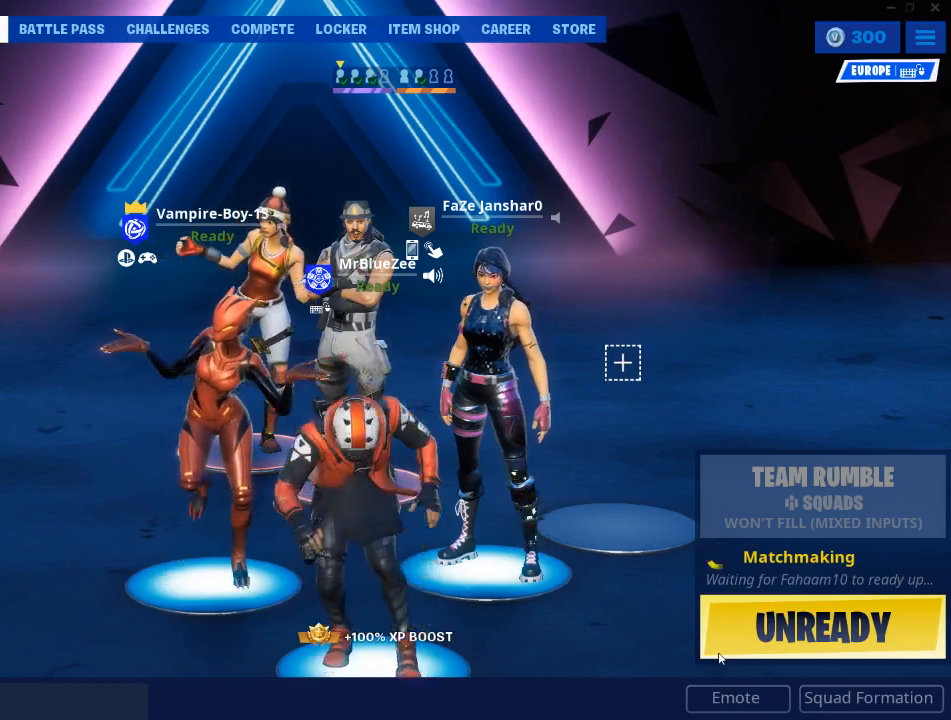
{"keys": [], "mouse": [], "mouse_move": "still", "events": []}
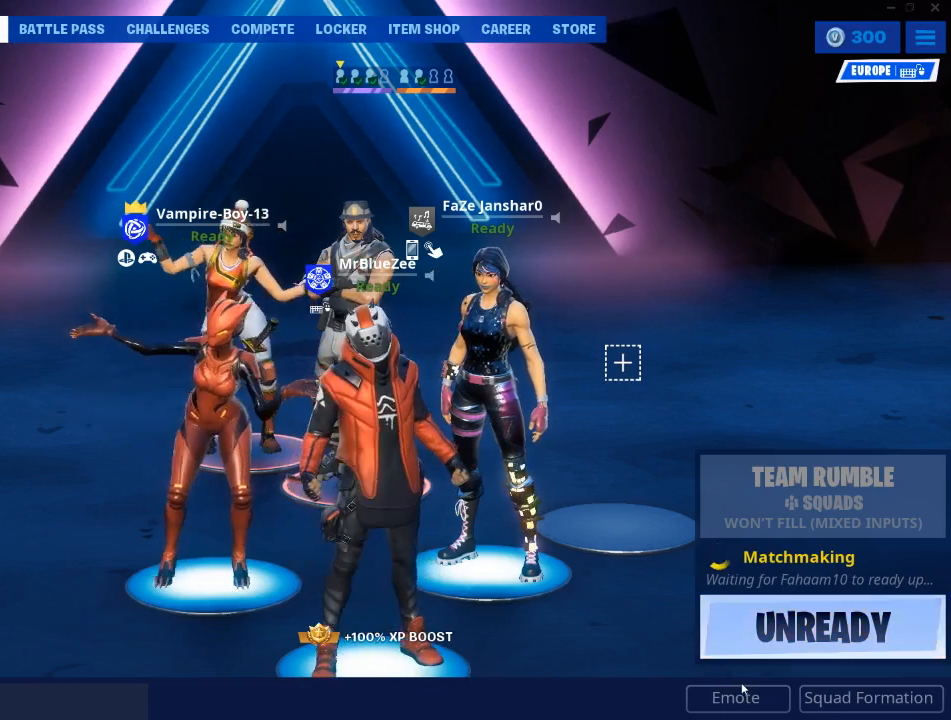
{"keys": [], "mouse": ["left"], "mouse_move": "down-left", "events": [[84, "mouse_left", "down"], [217, "mouse_left", "up"], [501, "mouse_left", "down"]]}
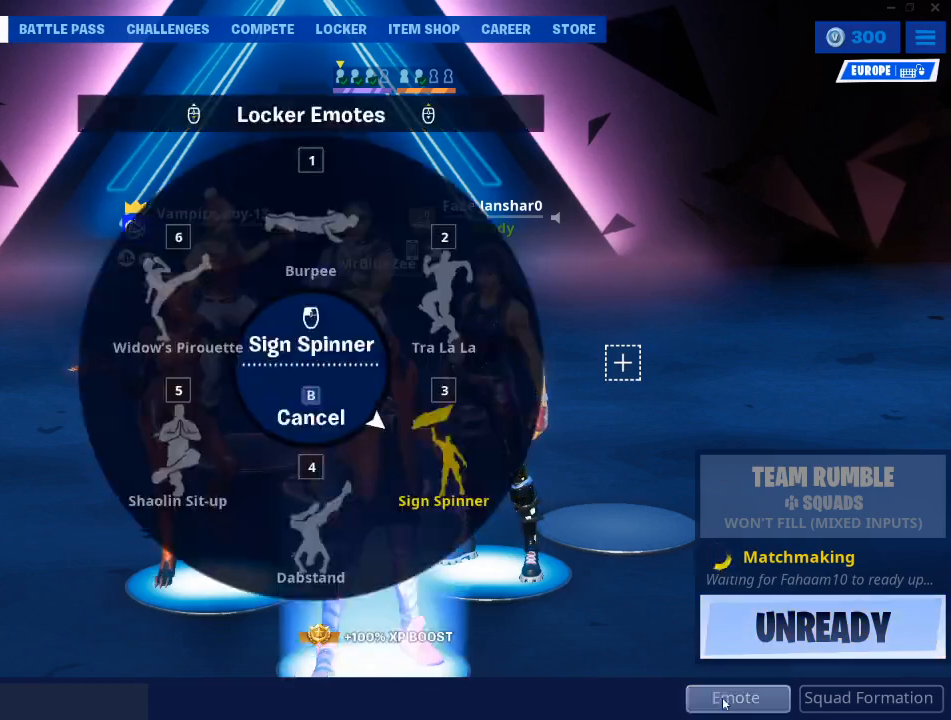
{"keys": [], "mouse": [], "mouse_move": "up", "events": [[100, "mouse_left", "up"]]}
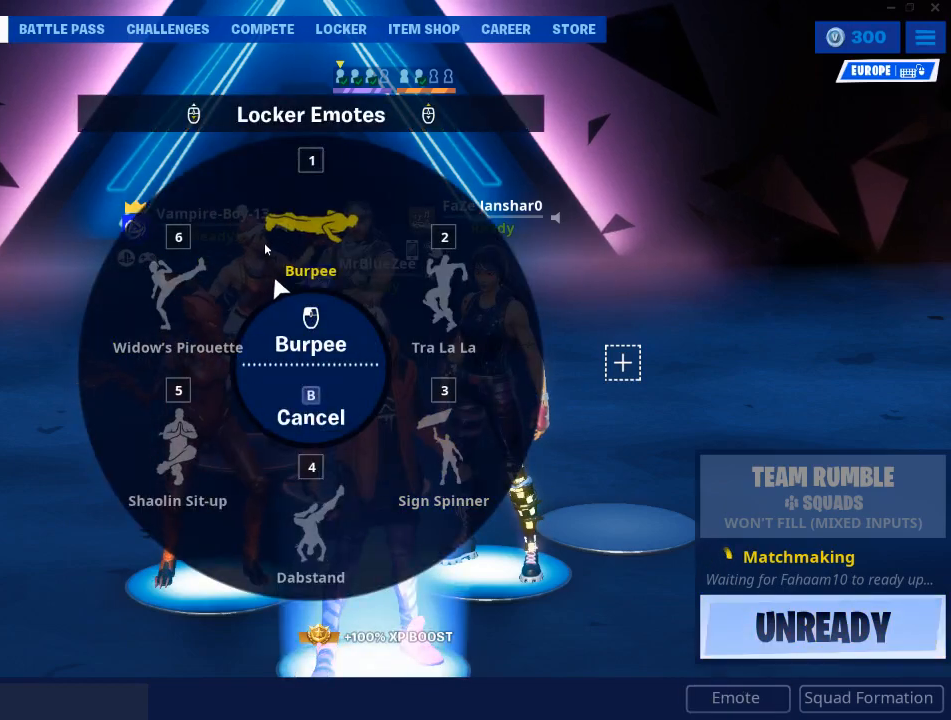
{"keys": [], "mouse": [], "mouse_move": "still", "events": [[150, "mouse_left", "down"], [251, "mouse_left", "up"]]}